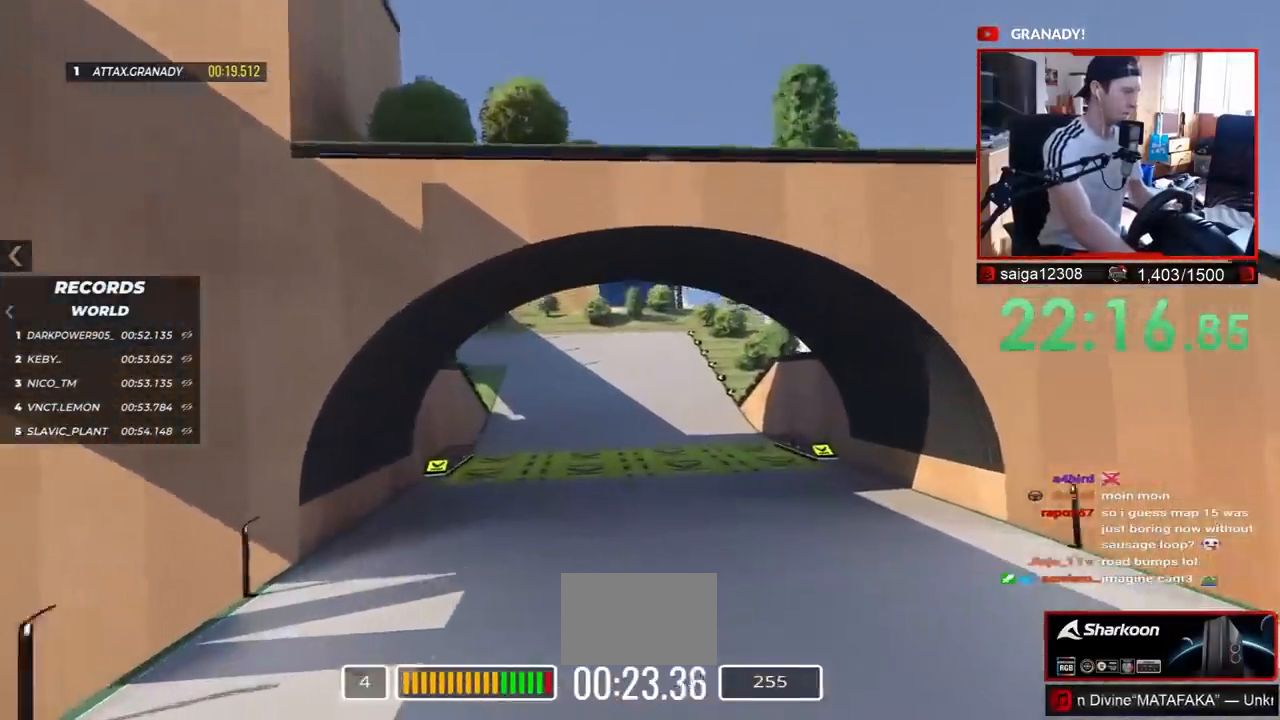
Gameplay with keyboard; each line is a JSON object with the keys held at the frame after it. "events" lists presses ("down") and releases ("up") of "down", "left", "right" and "up" between this image and that frame as [ms after this image, input, new state], when the widget could be followed in between. No other keys are recorded. Mouse input is not recorded.
{"keys": ["up"], "events": []}
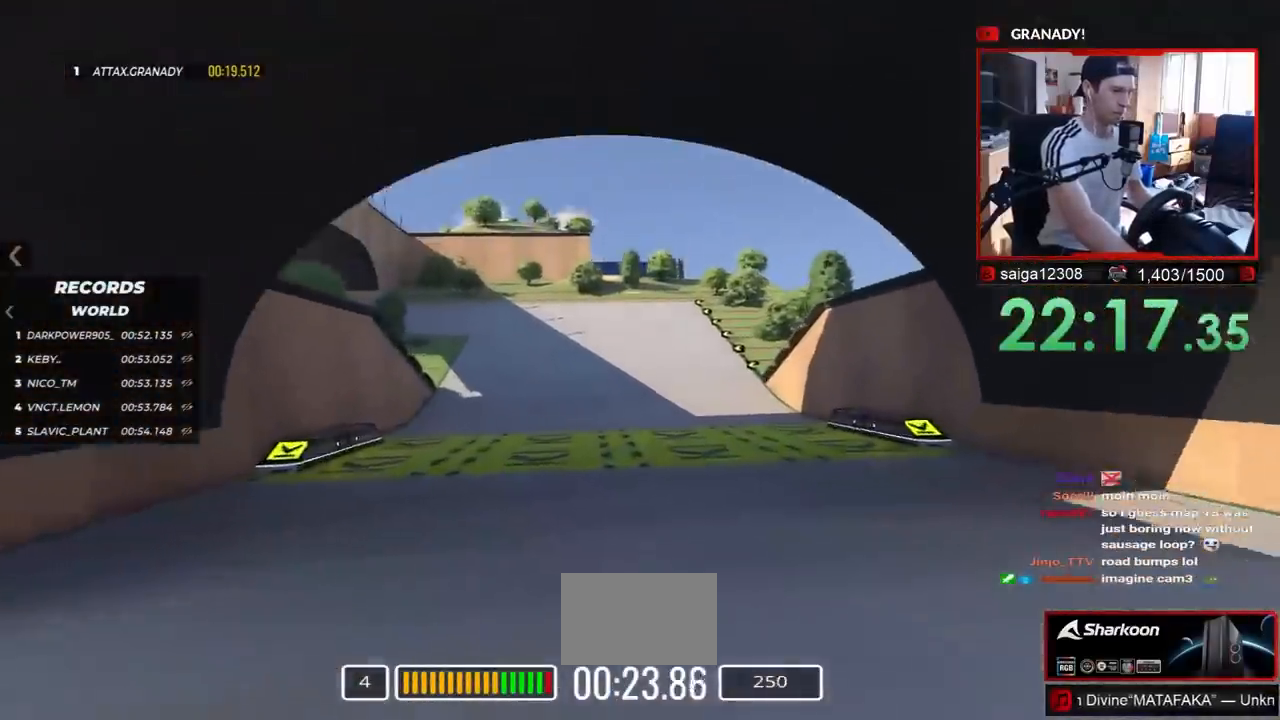
{"keys": ["up"], "events": []}
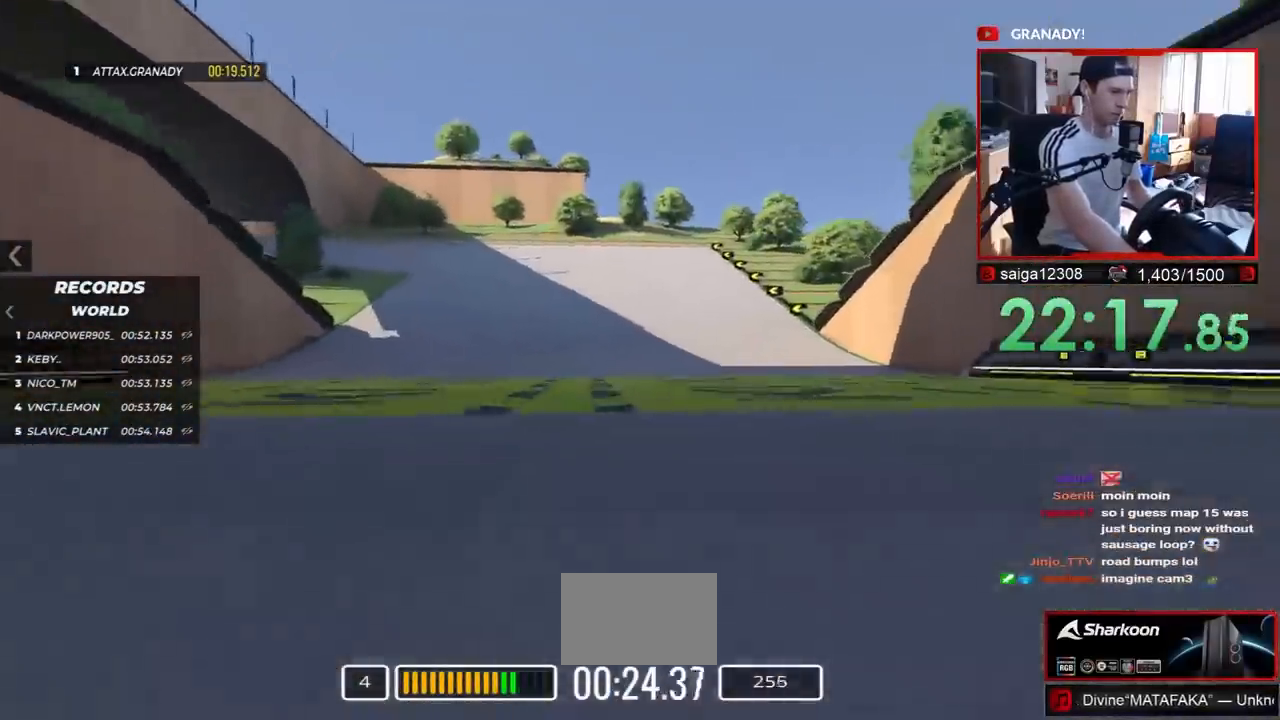
{"keys": ["left", "up"], "events": [[67, "left", "down"]]}
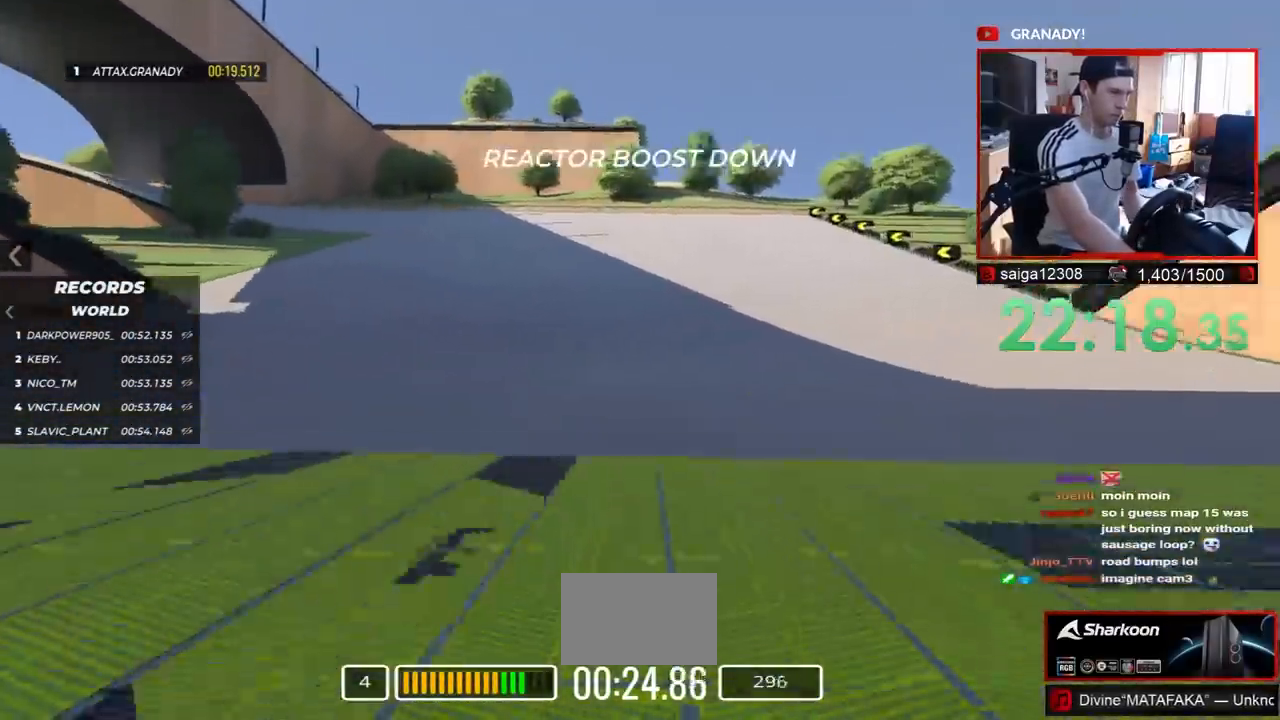
{"keys": ["left", "up"], "events": []}
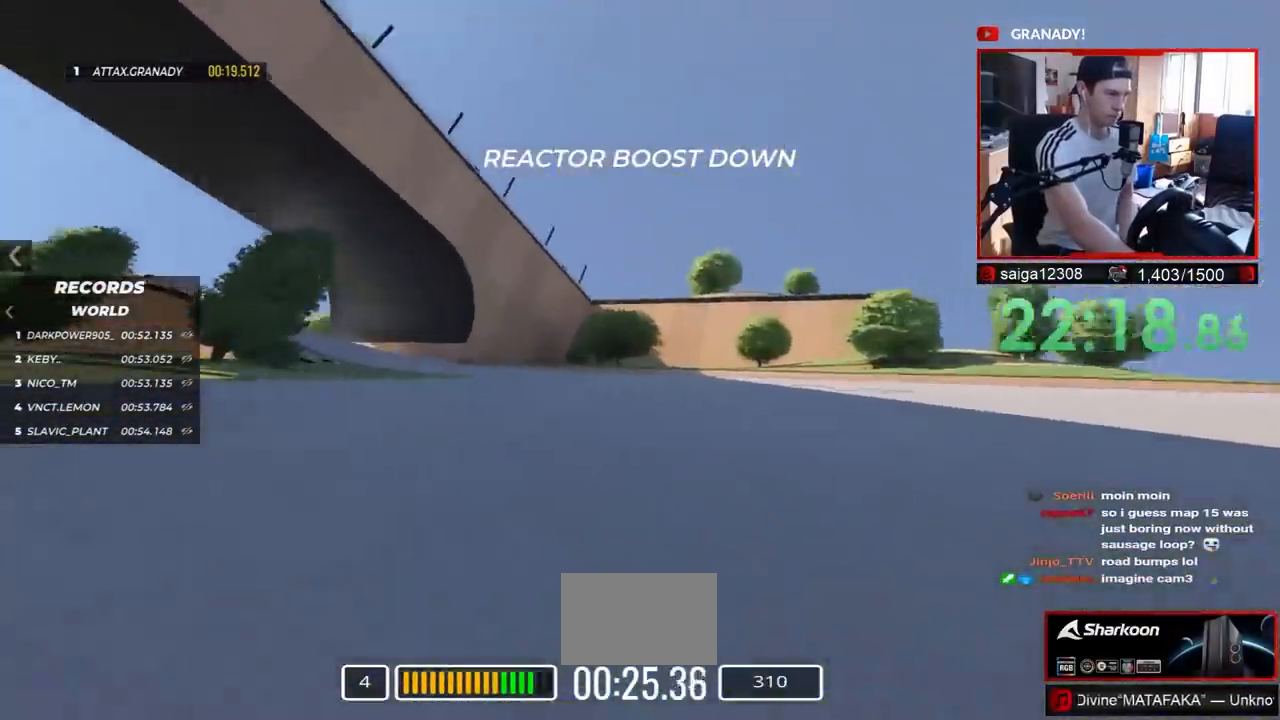
{"keys": ["down", "left", "up"], "events": [[100, "down", "down"]]}
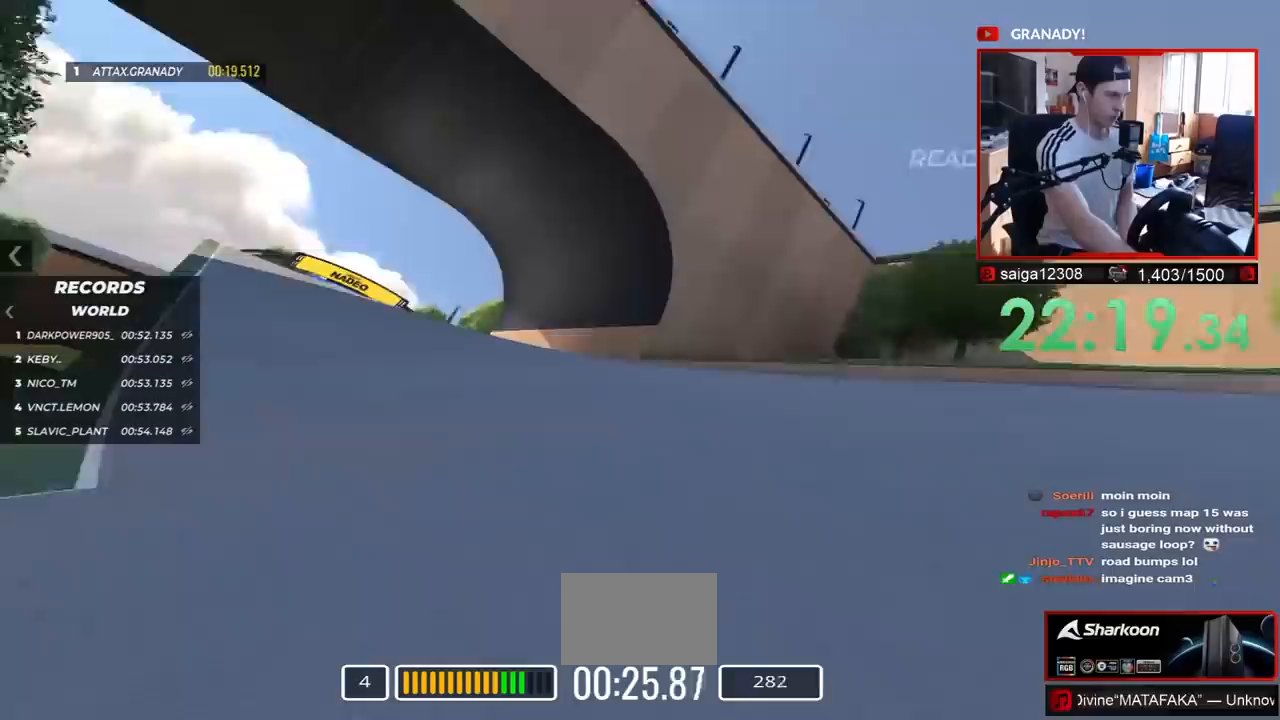
{"keys": ["left", "up"], "events": [[117, "down", "up"], [350, "down", "down"], [433, "down", "up"]]}
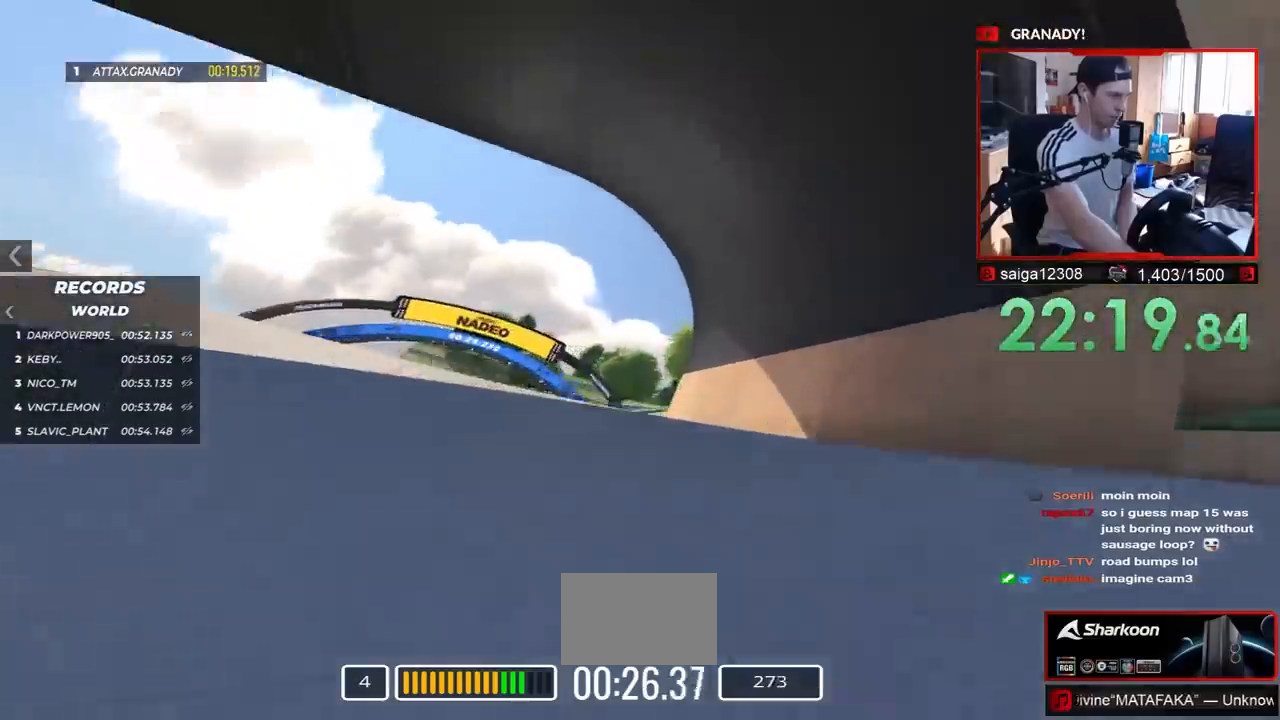
{"keys": ["left", "up"], "events": []}
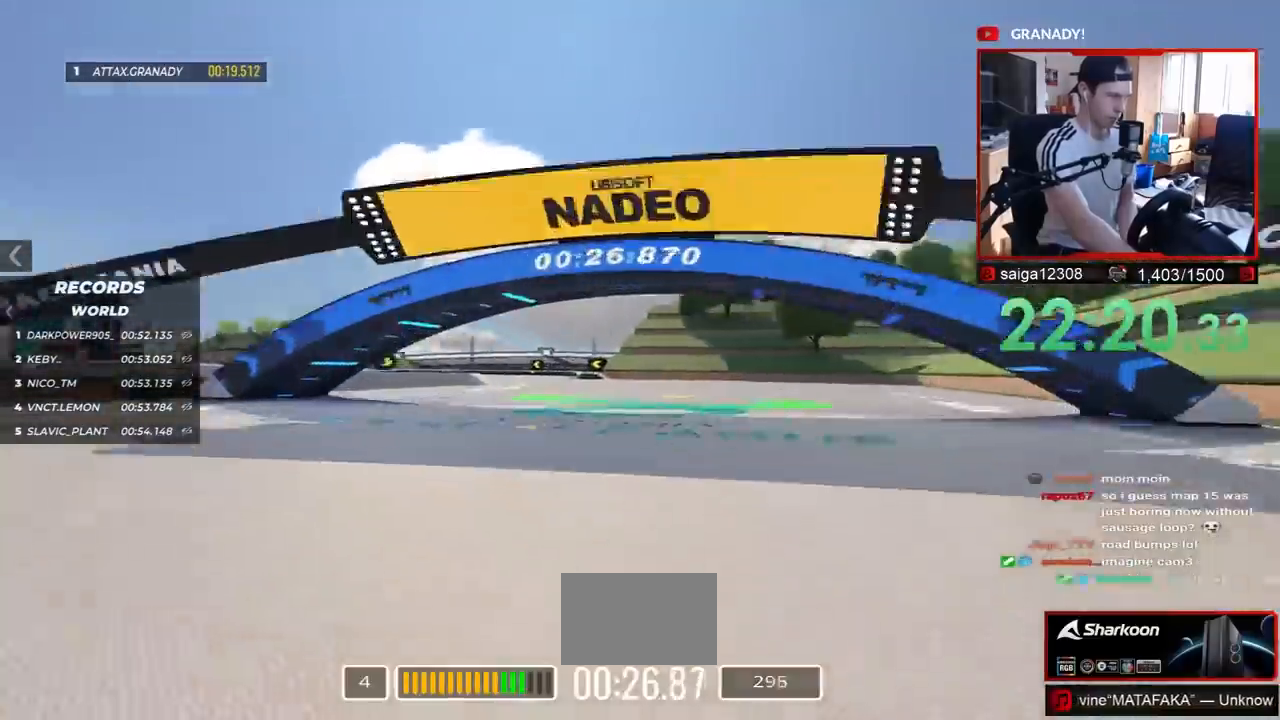
{"keys": ["left", "up"], "events": []}
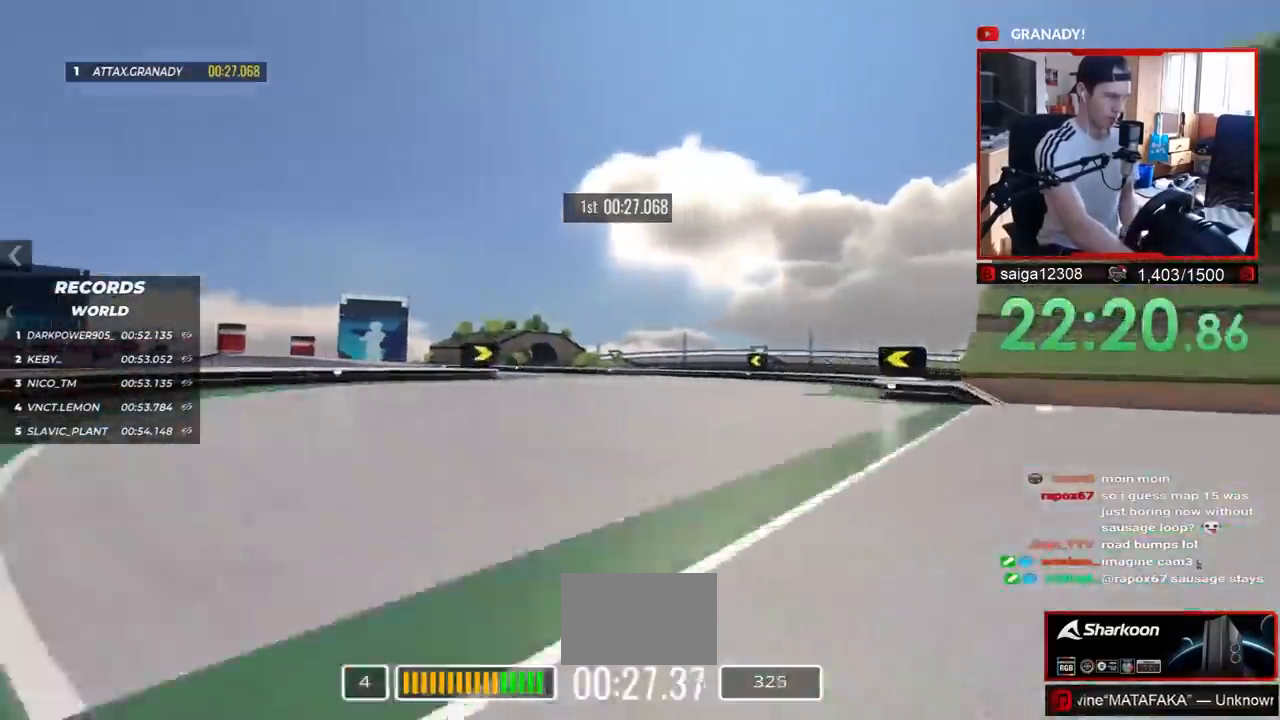
{"keys": ["left", "up"], "events": [[83, "up", "up"], [217, "up", "down"]]}
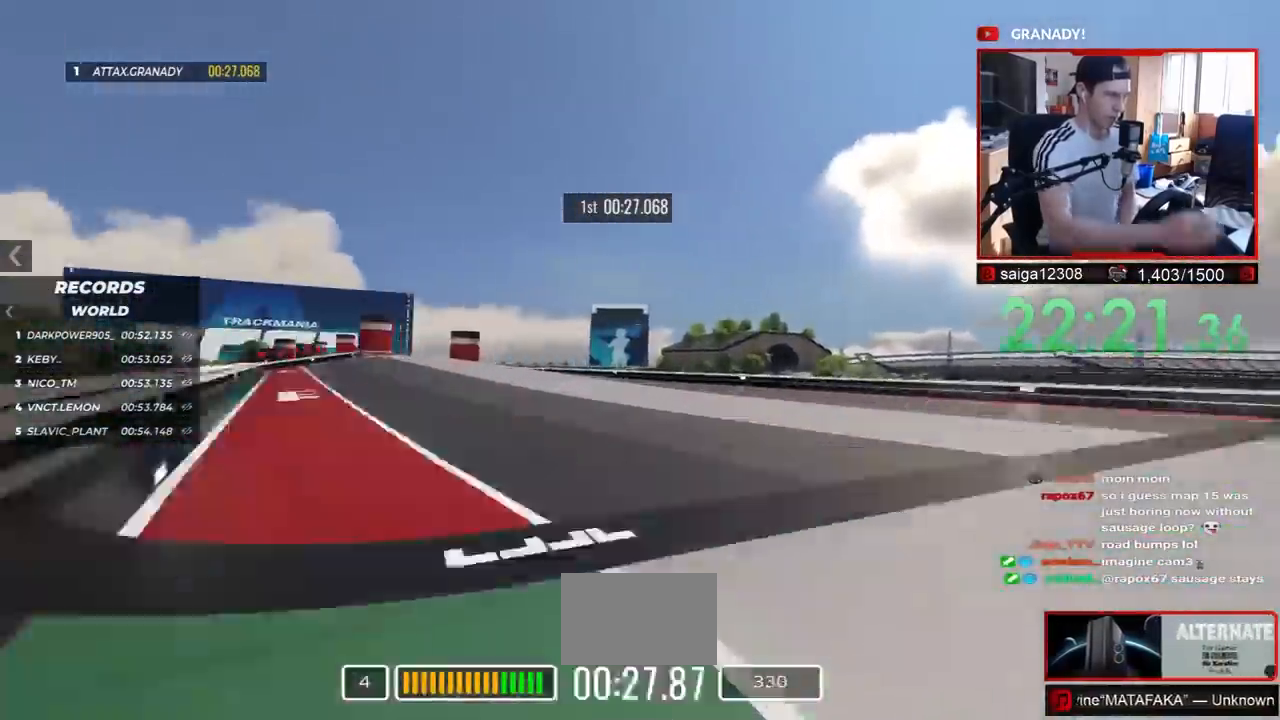
{"keys": ["left", "up"], "events": []}
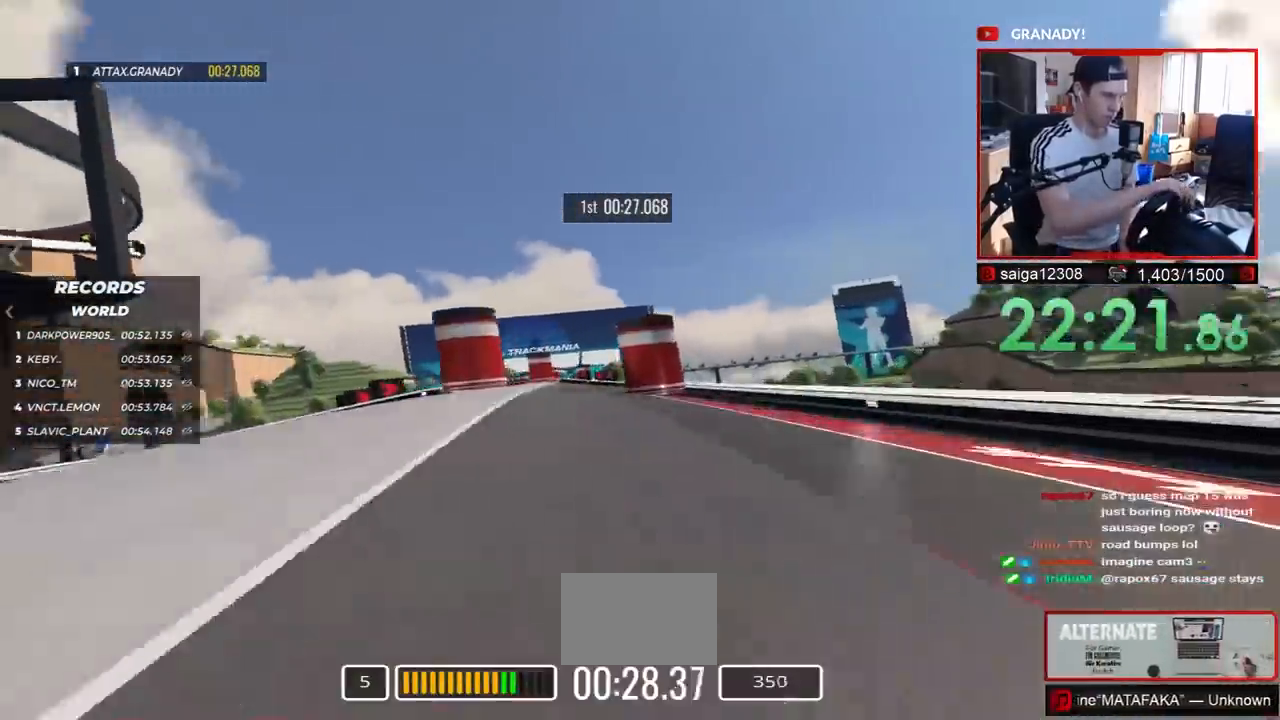
{"keys": ["up"], "events": [[283, "left", "up"]]}
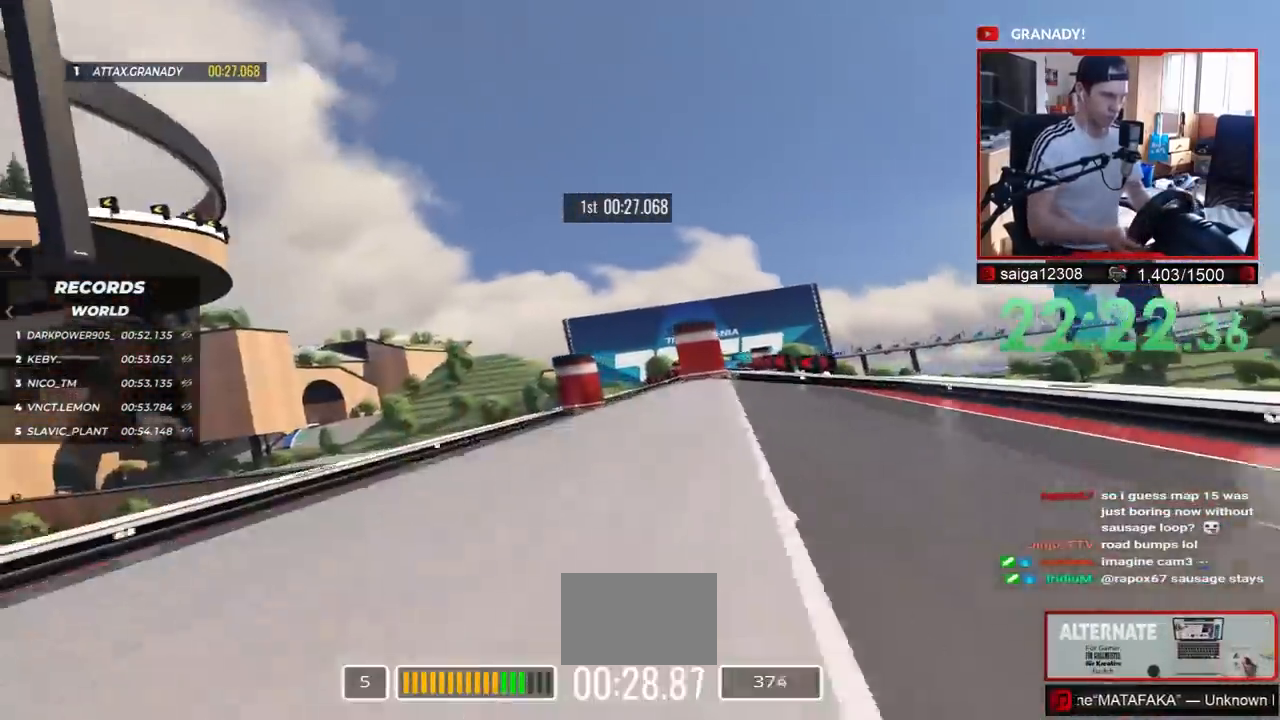
{"keys": ["right", "up"], "events": [[133, "right", "down"]]}
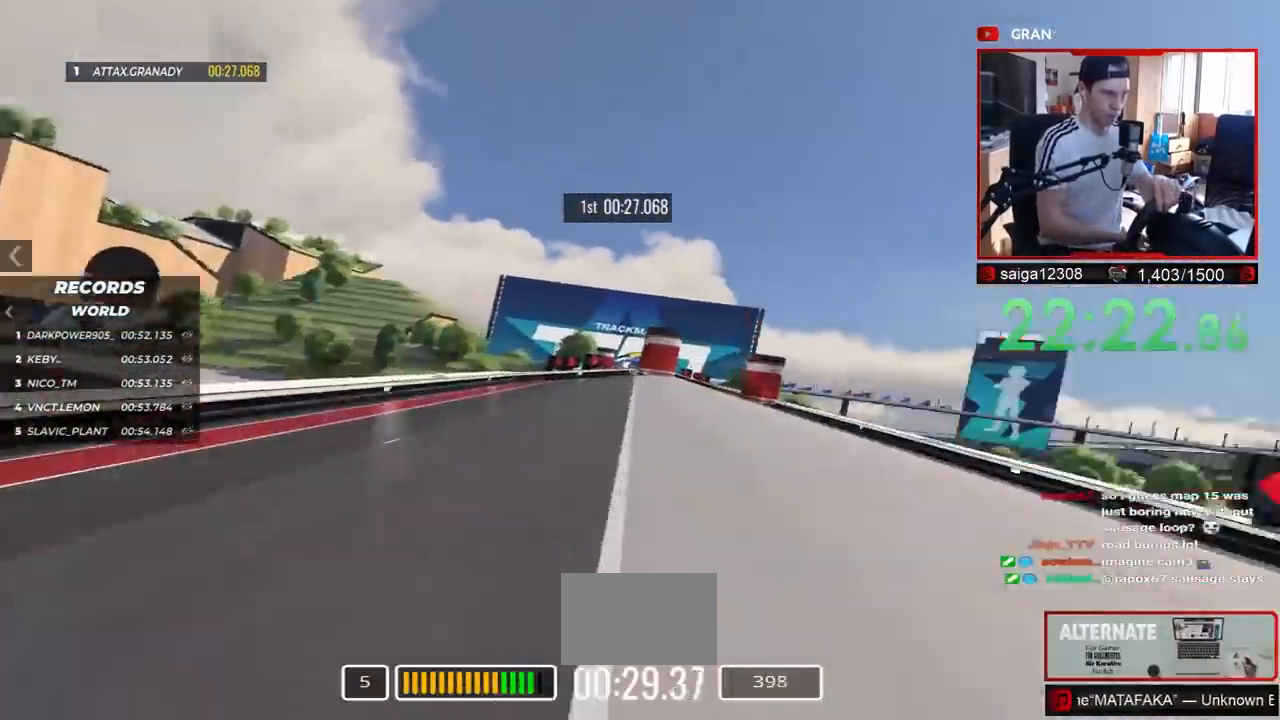
{"keys": ["left", "up"], "events": [[133, "right", "up"], [217, "left", "down"]]}
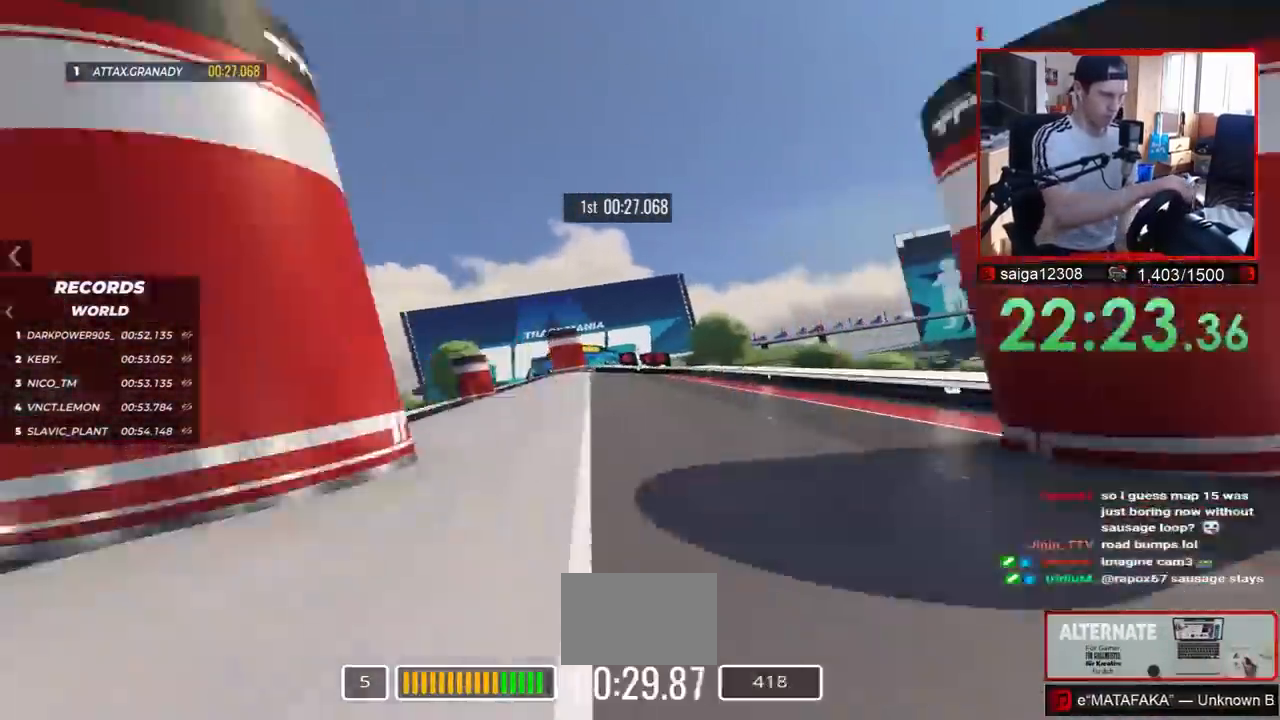
{"keys": ["right", "up"], "events": [[317, "left", "up"], [383, "right", "down"]]}
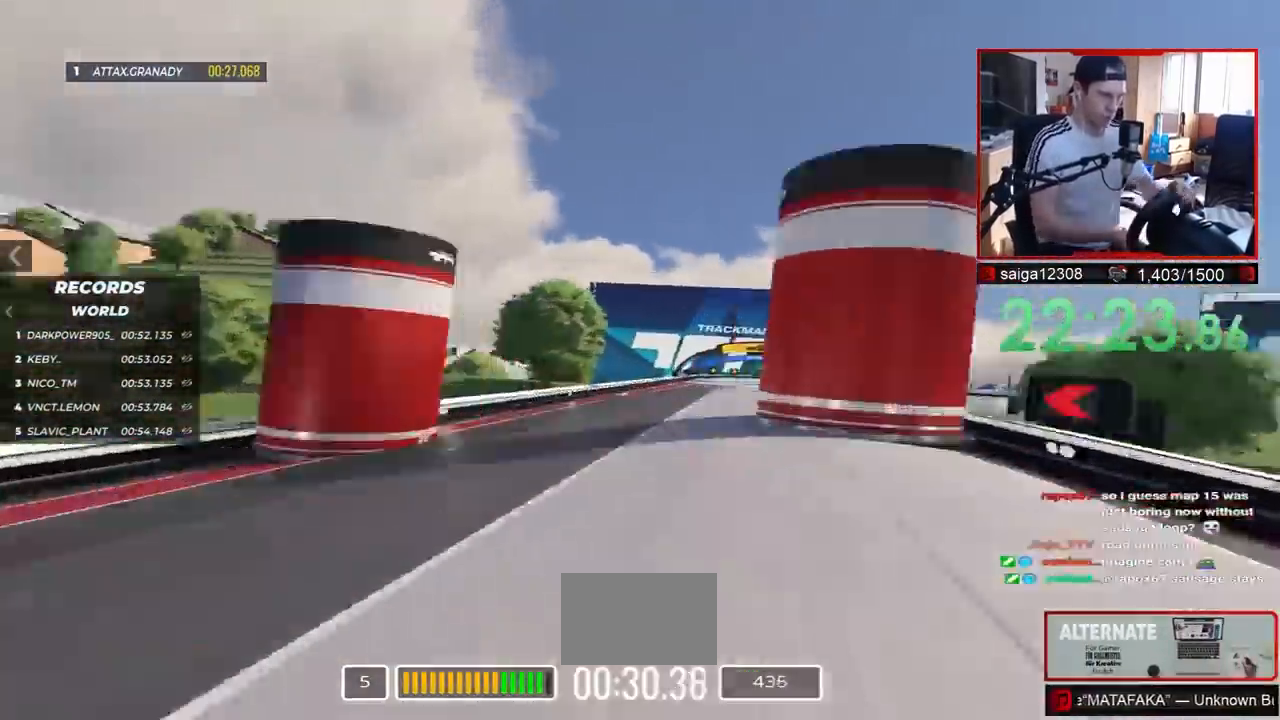
{"keys": ["right", "up"], "events": [[200, "right", "up"], [367, "right", "down"]]}
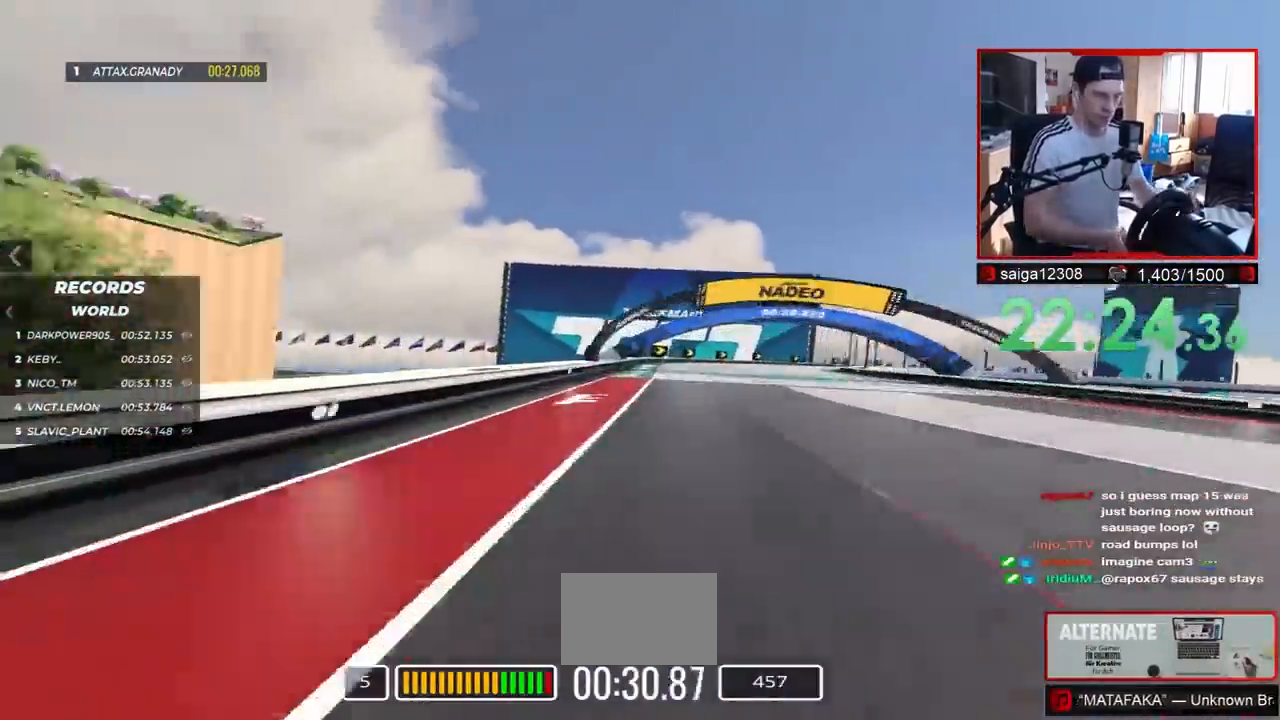
{"keys": ["right"], "events": [[150, "up", "up"], [200, "up", "down"], [333, "up", "up"]]}
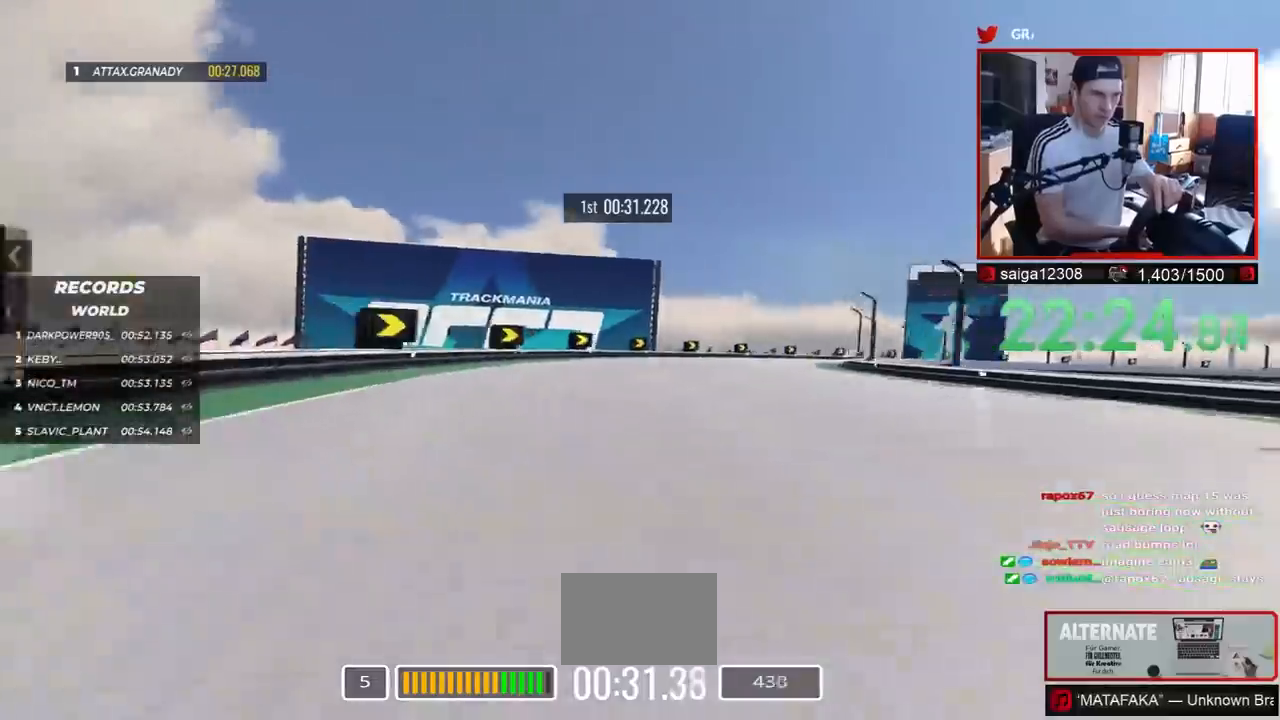
{"keys": ["right"], "events": [[217, "up", "down"], [450, "up", "up"]]}
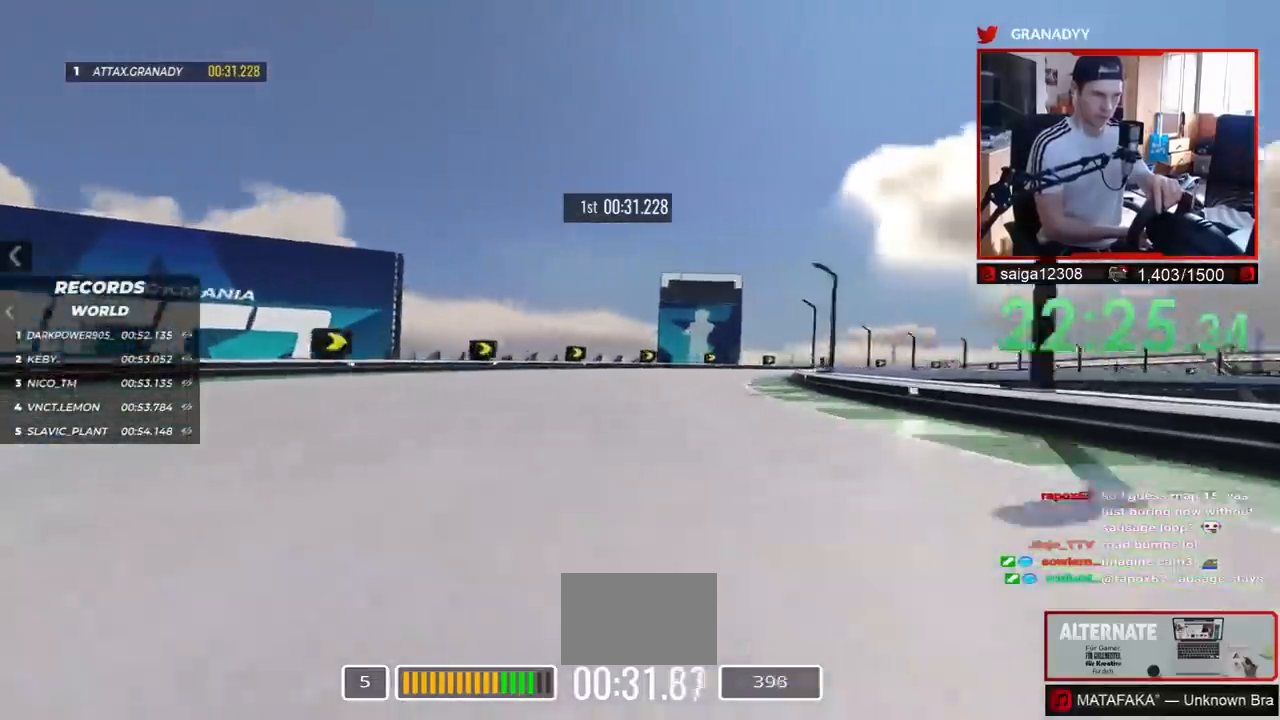
{"keys": ["right", "up"], "events": [[33, "up", "down"], [100, "up", "up"], [133, "up", "down"], [317, "up", "up"], [350, "up", "down"]]}
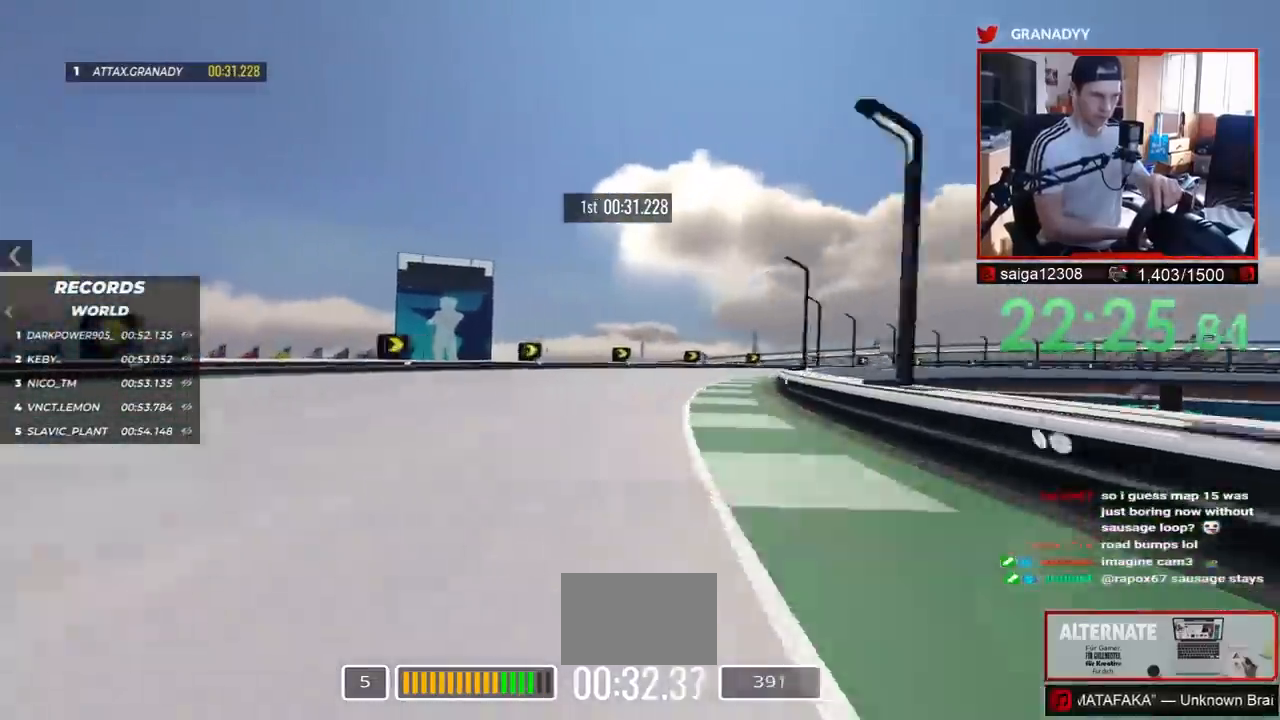
{"keys": ["right", "up"], "events": [[200, "up", "up"], [267, "up", "down"]]}
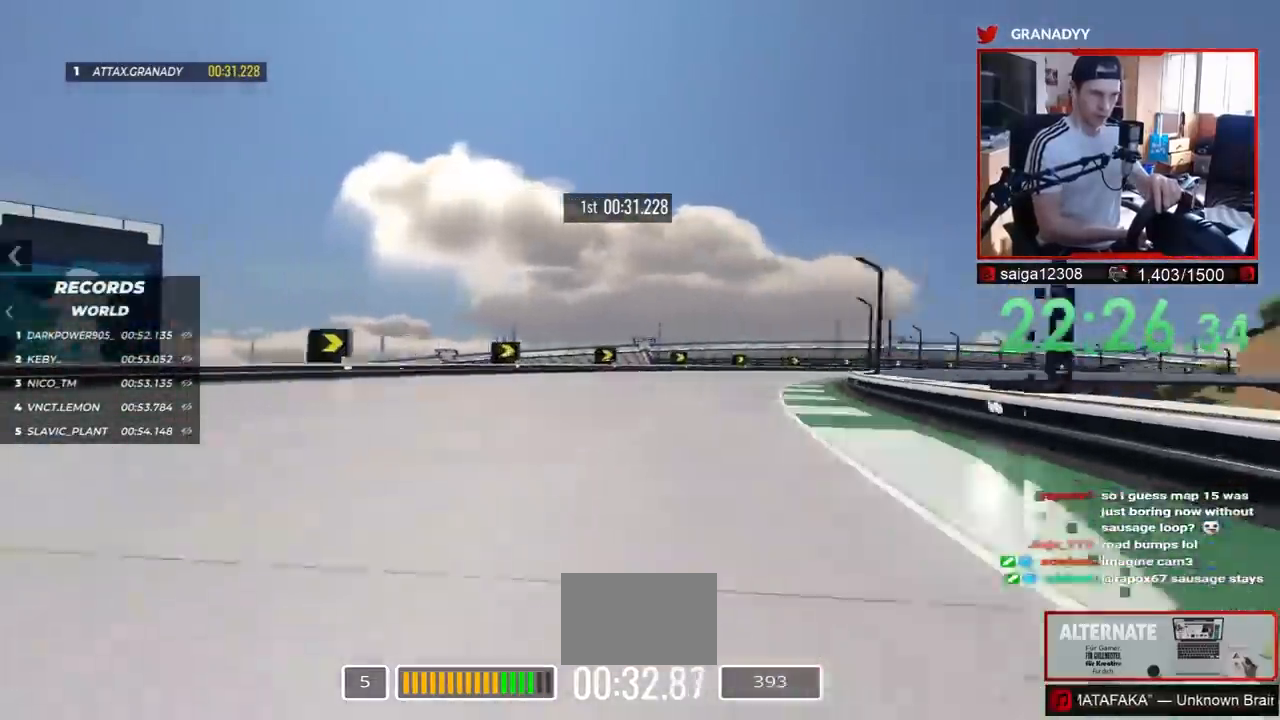
{"keys": ["right", "up"], "events": []}
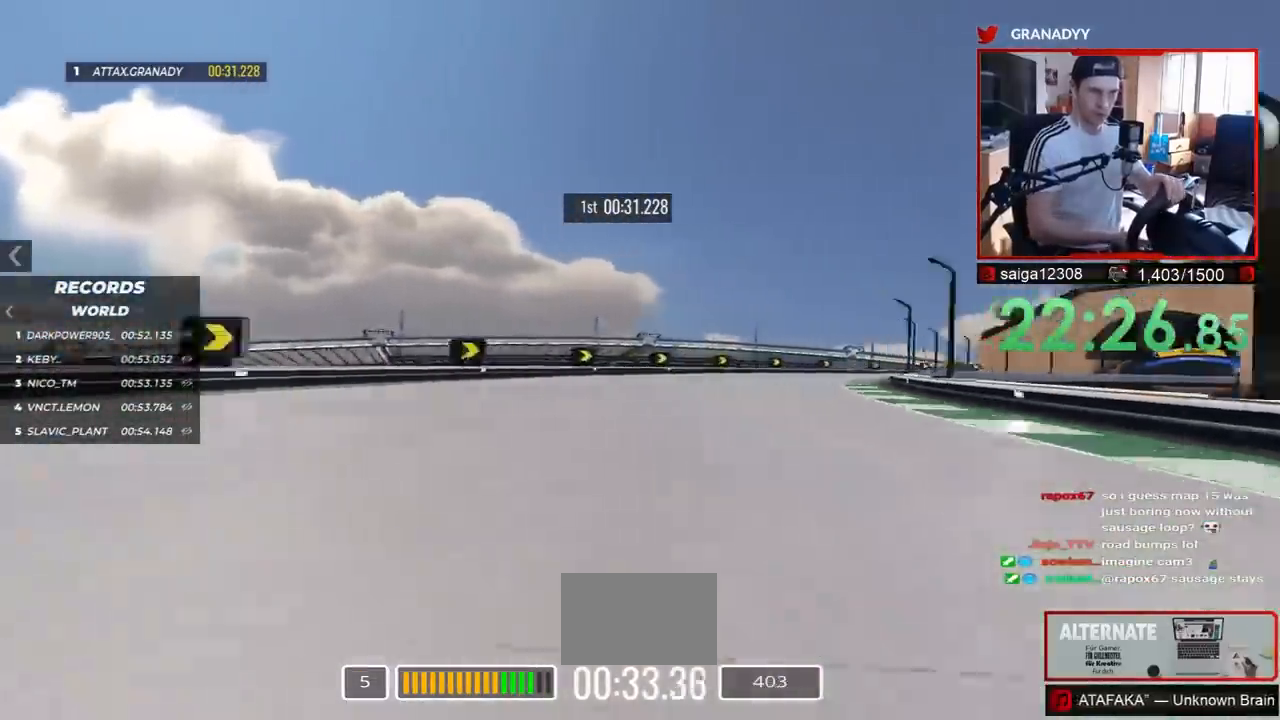
{"keys": ["right", "up"], "events": []}
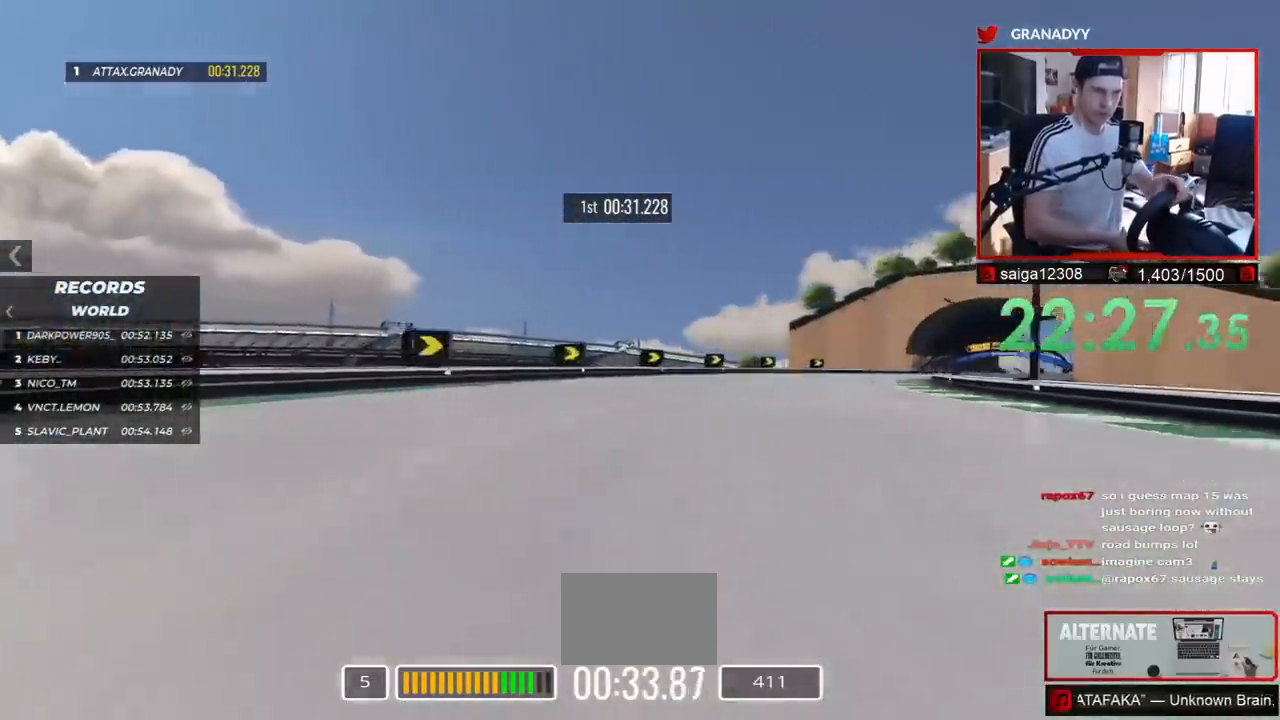
{"keys": ["right", "up"], "events": []}
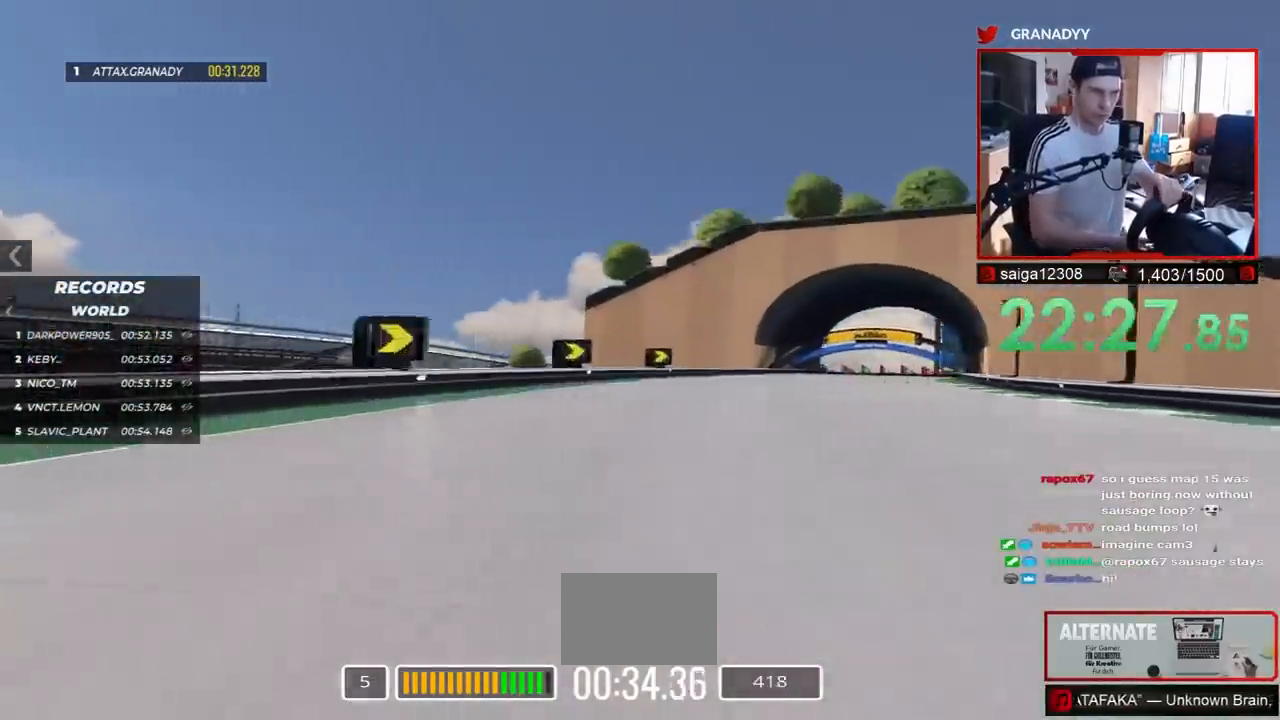
{"keys": ["up"], "events": [[467, "right", "up"]]}
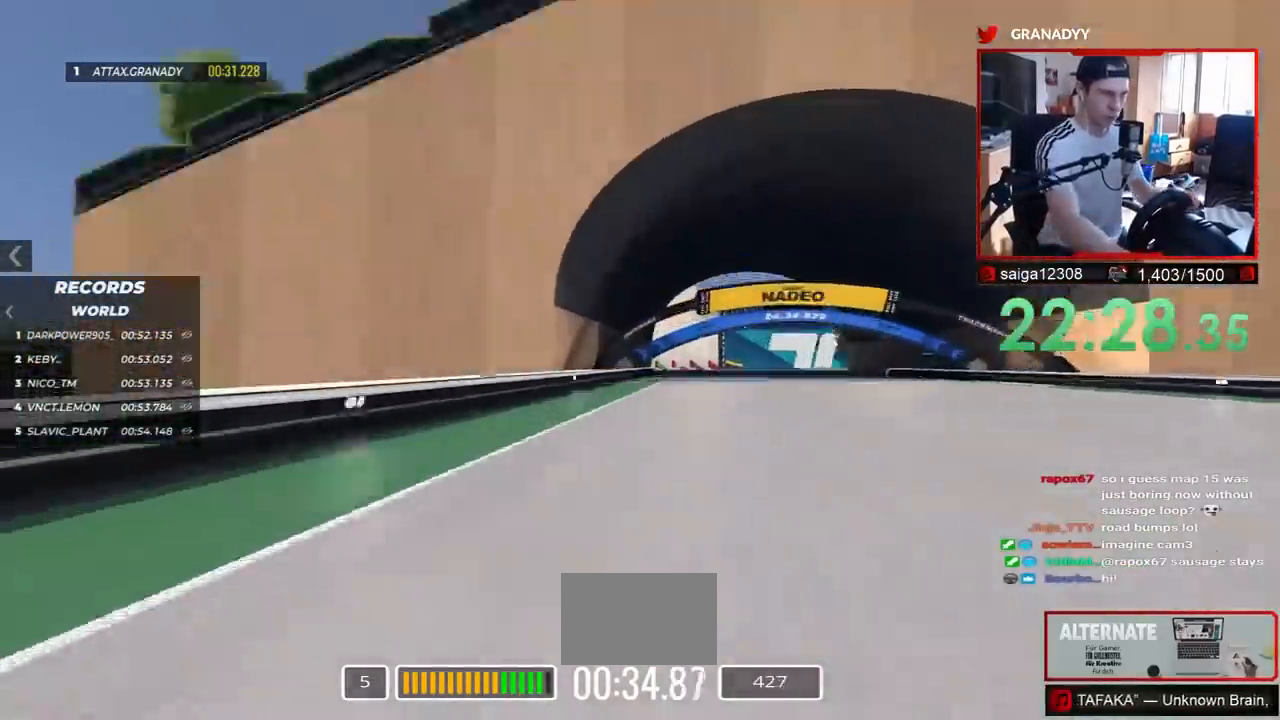
{"keys": ["right", "up"], "events": [[100, "right", "down"]]}
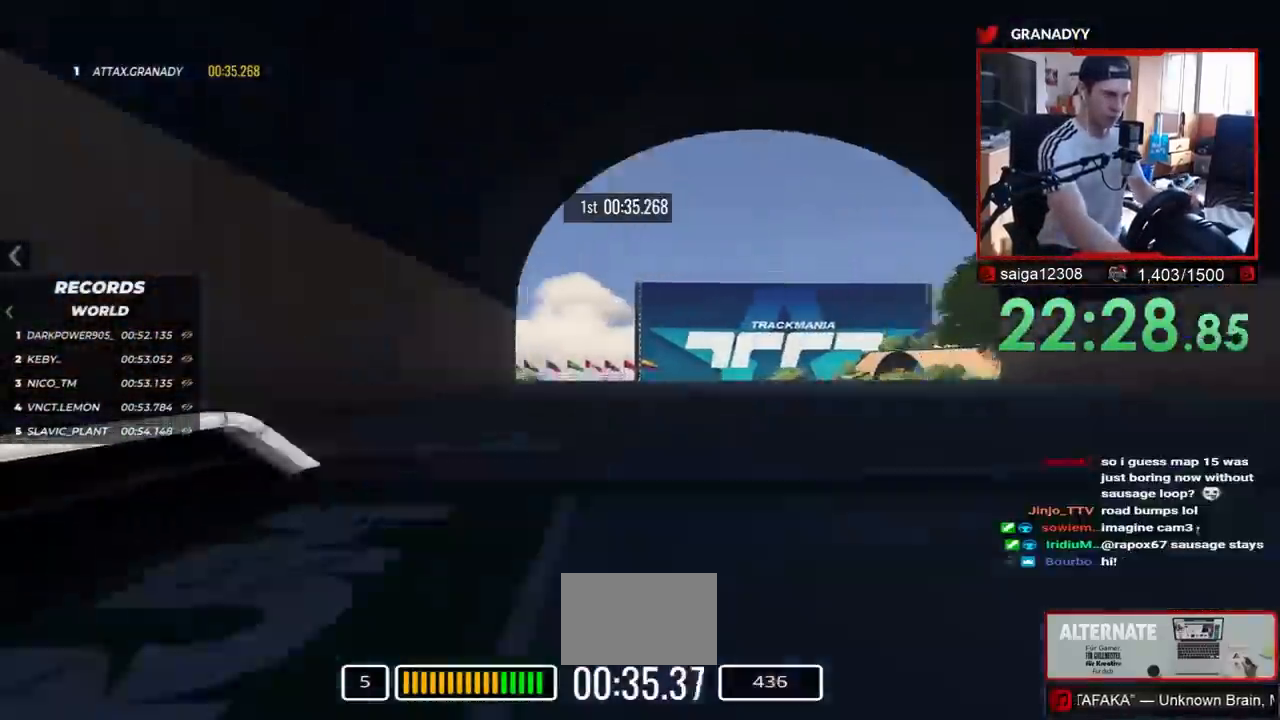
{"keys": ["down", "up"], "events": [[33, "right", "up"], [417, "down", "down"]]}